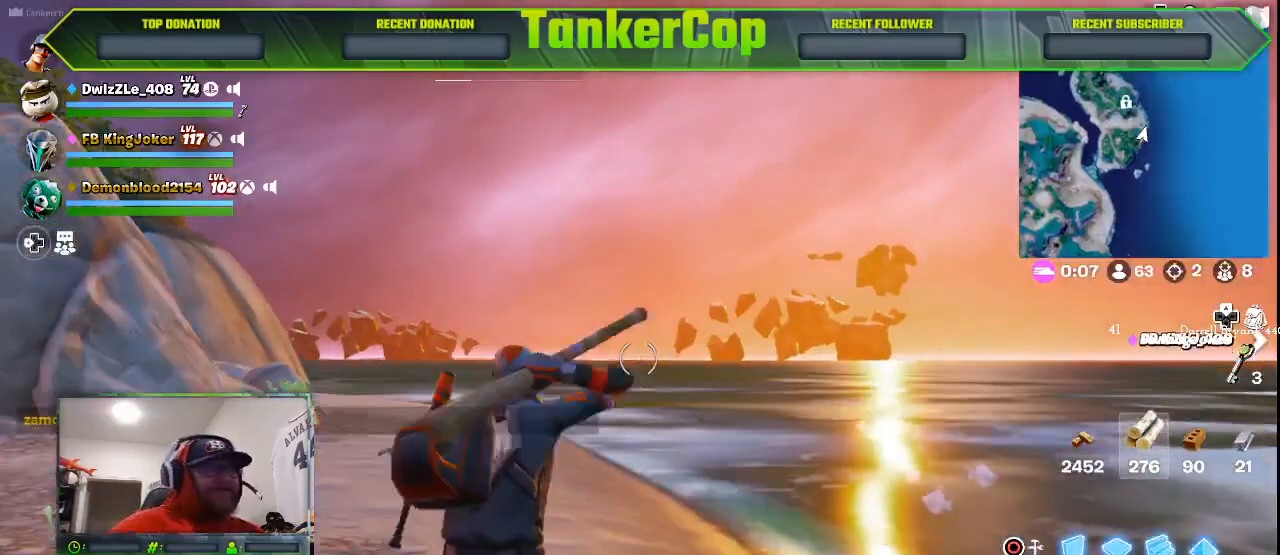
Gameplay with a controller (PlayStation layout); each line is a JSON object with the inputs held at the frame after it. "events" lists button and stick changes between this image and that frame as [ms after this image, input, new state], when the widget could be followed in between.
{"buttons": [], "left_stick": "up", "right_stick": "center", "events": [[233, "right_stick", "left"], [433, "right_stick", "center"], [500, "left_stick", "up"]]}
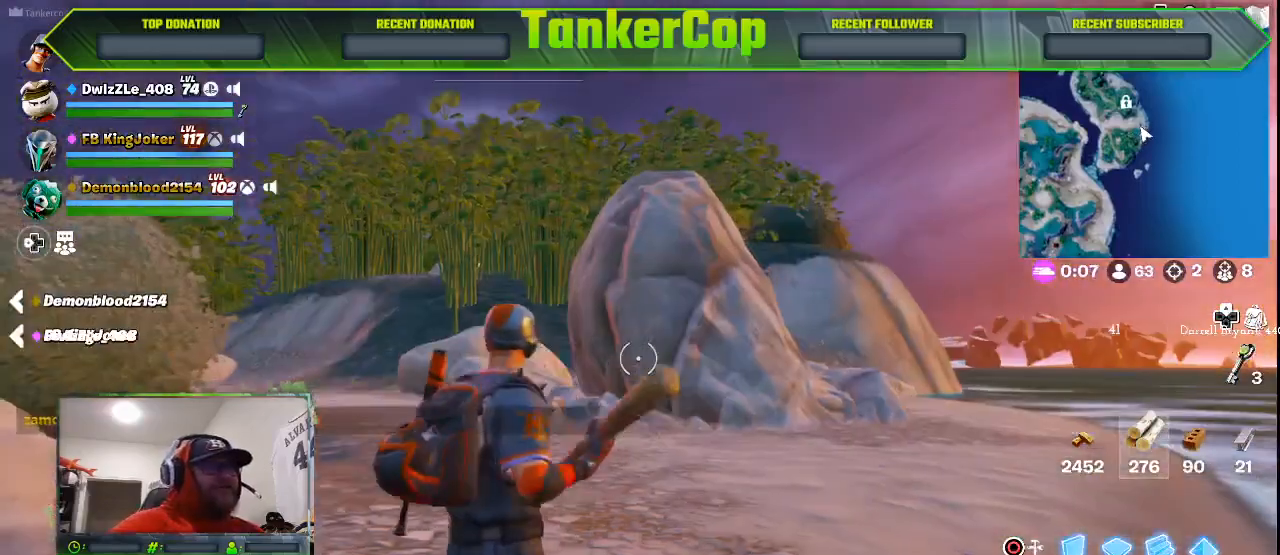
{"buttons": [], "left_stick": "up", "right_stick": "center", "events": [[267, "L3", "down"], [500, "L3", "up"]]}
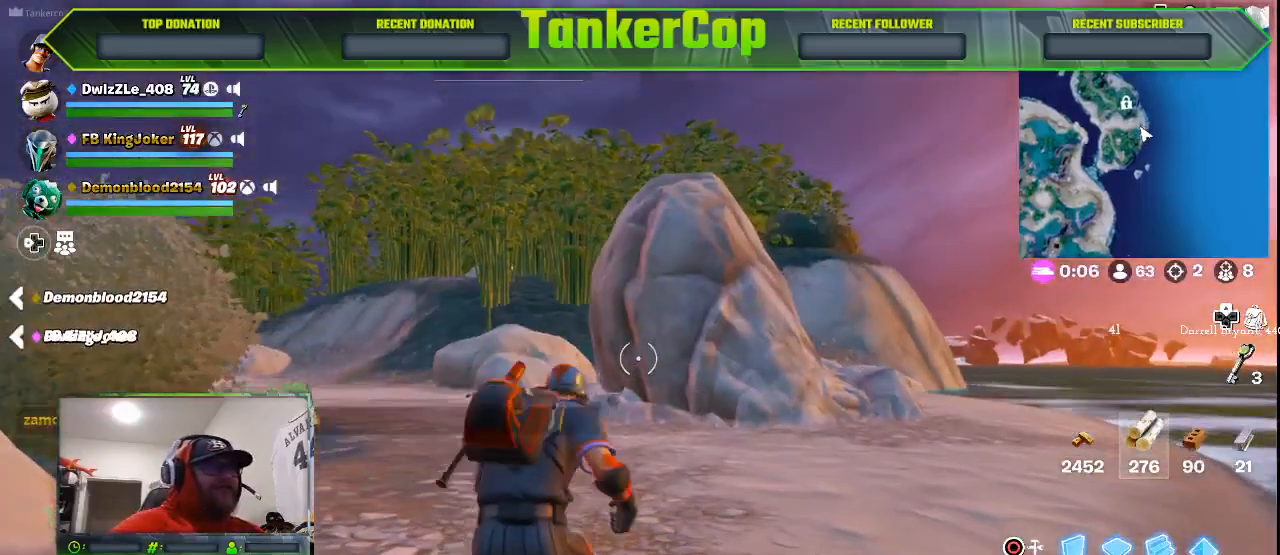
{"buttons": [], "left_stick": "up", "right_stick": "left", "events": [[67, "right_stick", "left"]]}
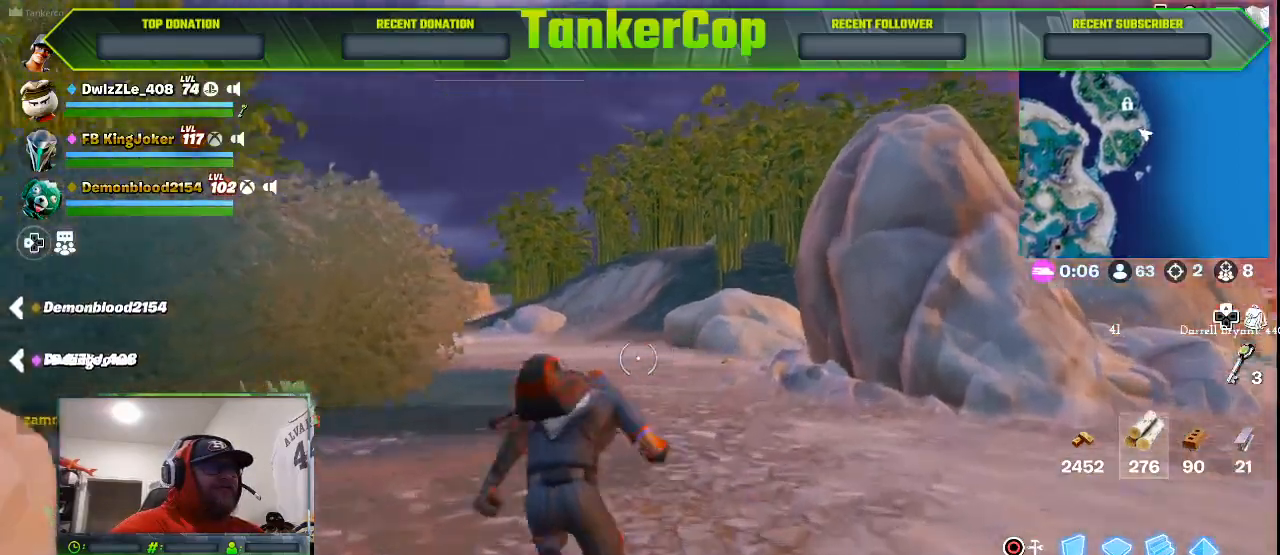
{"buttons": [], "left_stick": "up", "right_stick": "left", "events": []}
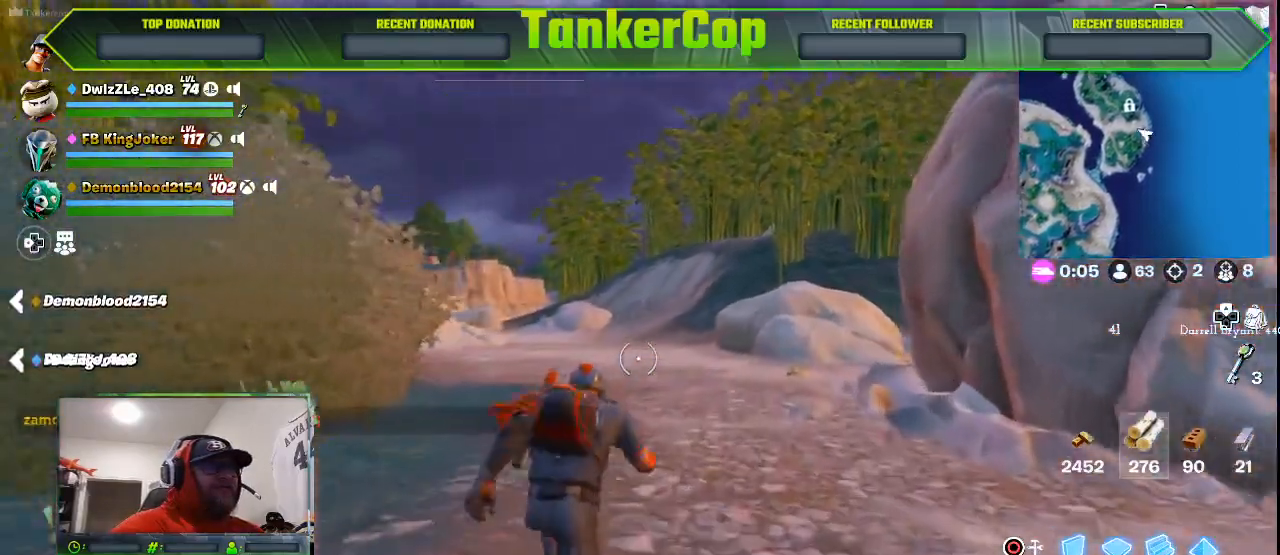
{"buttons": [], "left_stick": "up", "right_stick": "left", "events": []}
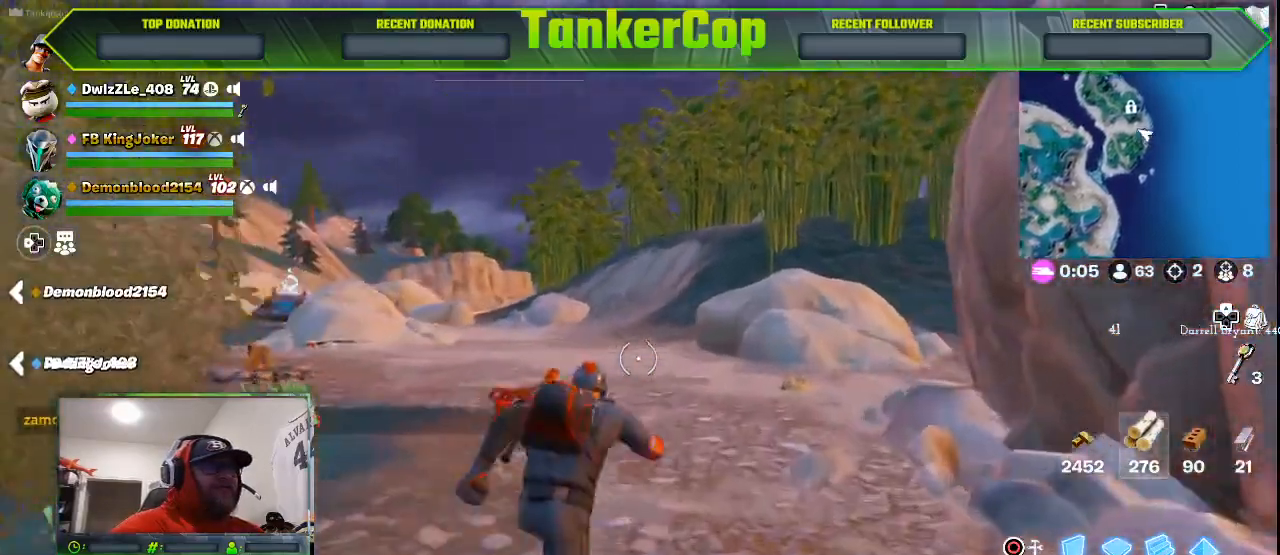
{"buttons": [], "left_stick": "up", "right_stick": "left", "events": []}
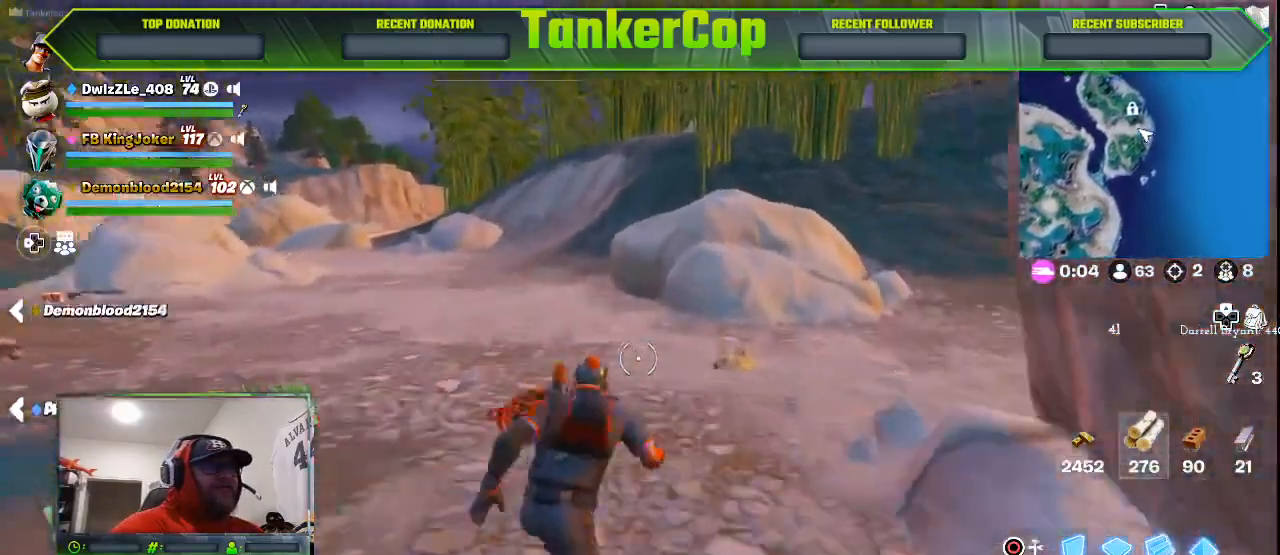
{"buttons": [], "left_stick": "up-right", "right_stick": "left", "events": [[500, "left_stick", "up-right"]]}
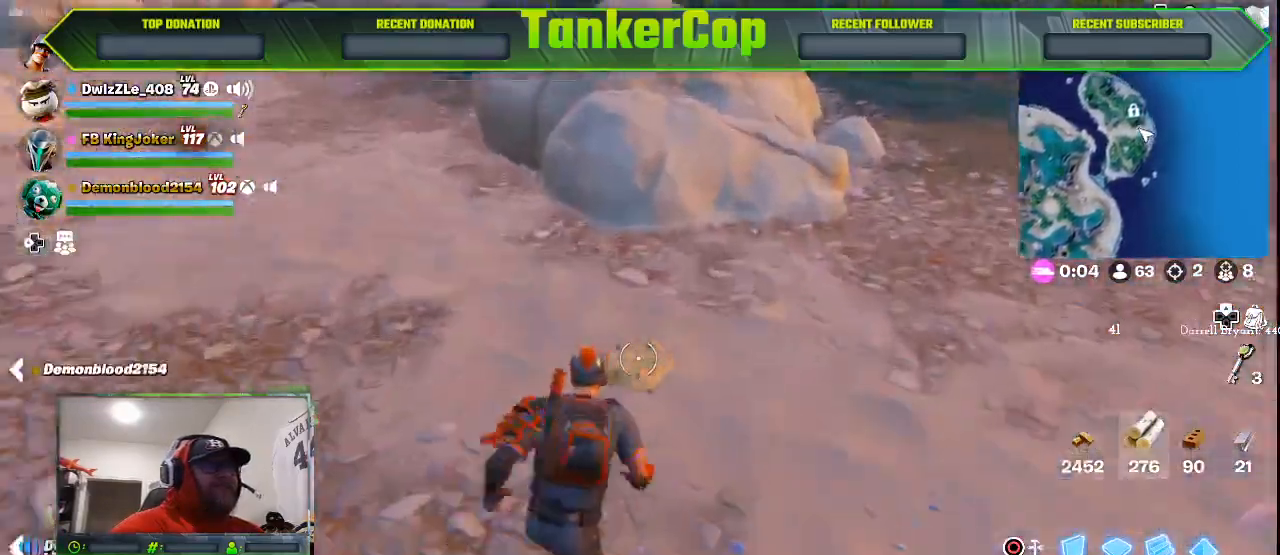
{"buttons": [], "left_stick": "up", "right_stick": "down-left"}